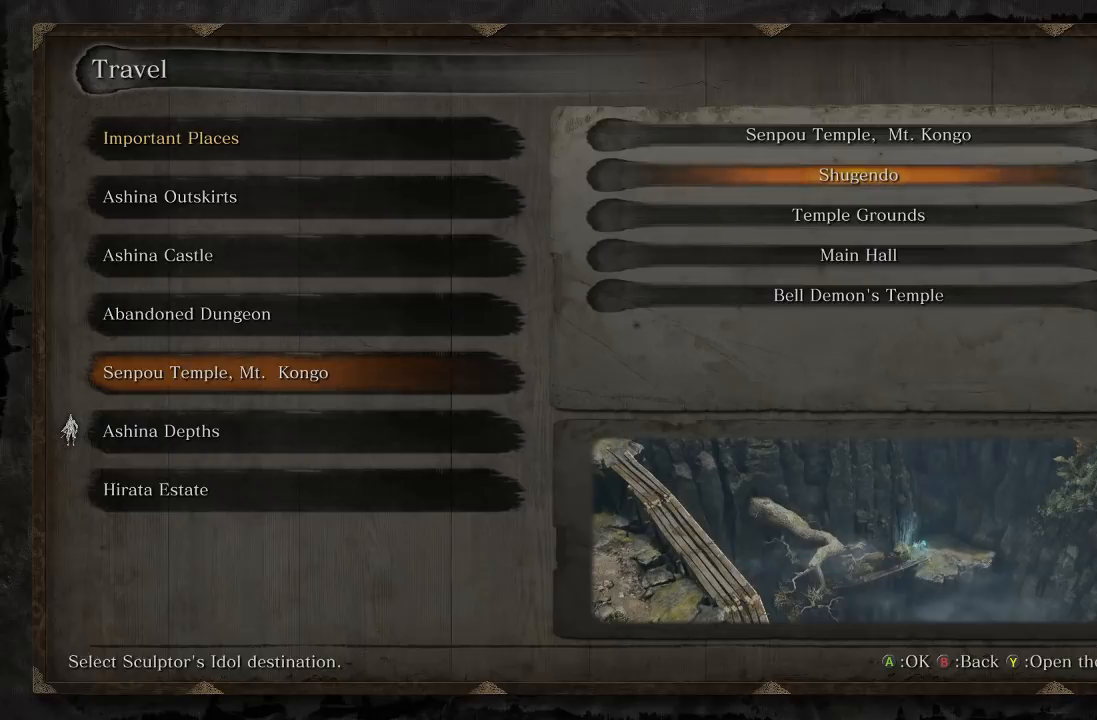
Gameplay with a controller (Xbox layout); each line is a JSON object with the inputs held at the frame after it. "events" lists button and stick changes between this image and that frame as [ms after this image, input, new state], when the widget could be followed in between.
{"buttons": ["DPAD_DOWN"], "left_stick": "center", "right_stick": "center", "events": [[17, "DPAD_UP", "down"], [150, "DPAD_UP", "up"], [500, "DPAD_DOWN", "down"]]}
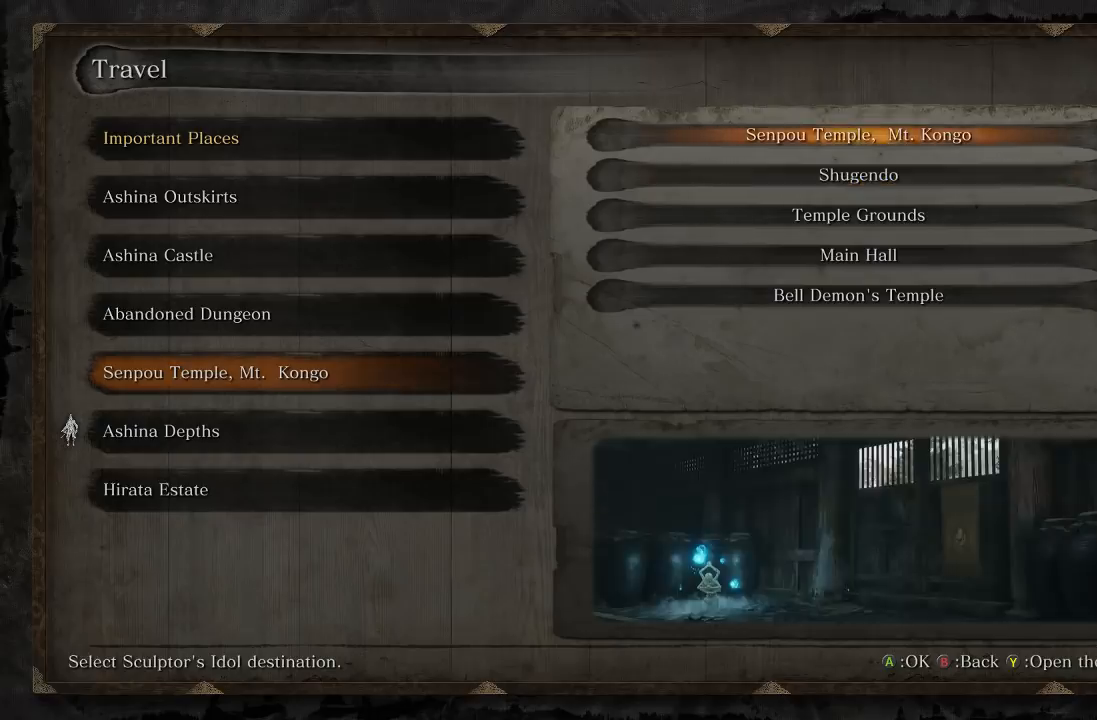
{"buttons": ["DPAD_DOWN"], "left_stick": "center", "right_stick": "center", "events": [[83, "DPAD_DOWN", "up"], [483, "DPAD_DOWN", "down"]]}
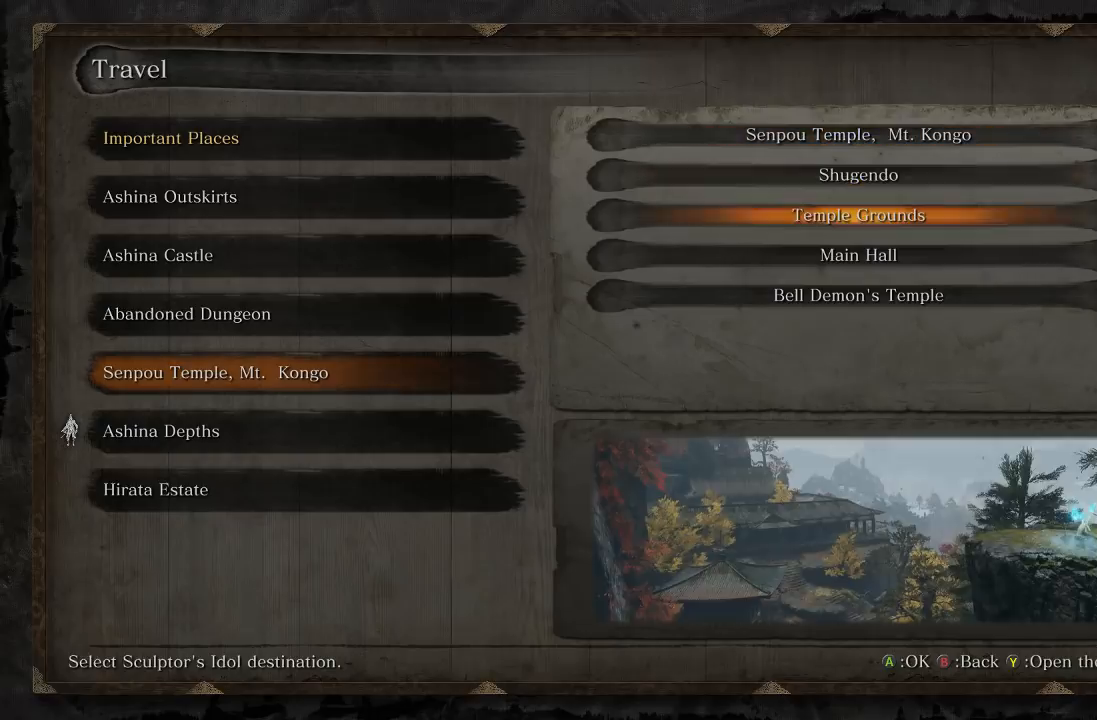
{"buttons": [], "left_stick": "center", "right_stick": "center", "events": [[100, "DPAD_DOWN", "up"]]}
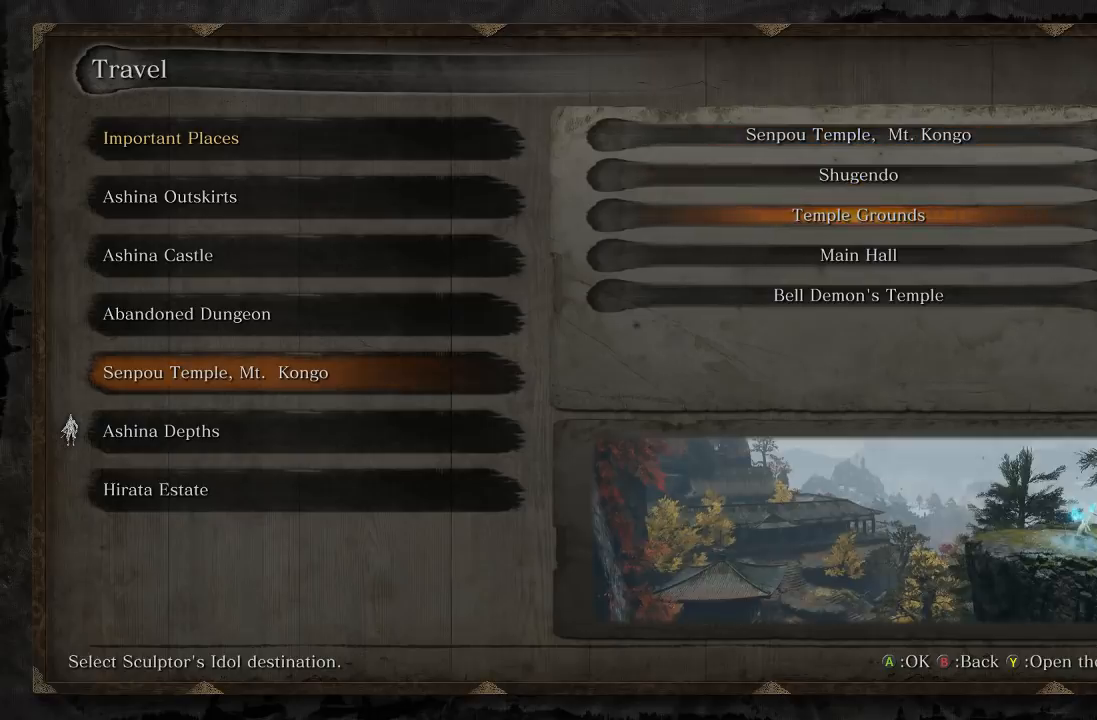
{"buttons": [], "left_stick": "center", "right_stick": "center", "events": []}
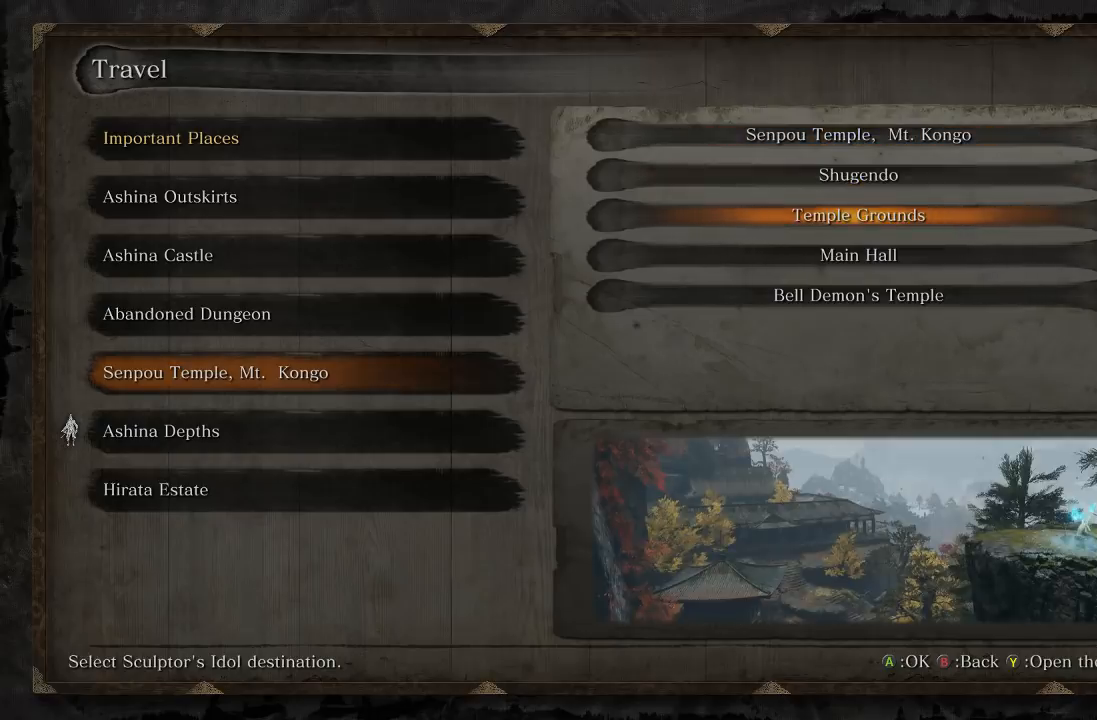
{"buttons": [], "left_stick": "center", "right_stick": "center", "events": []}
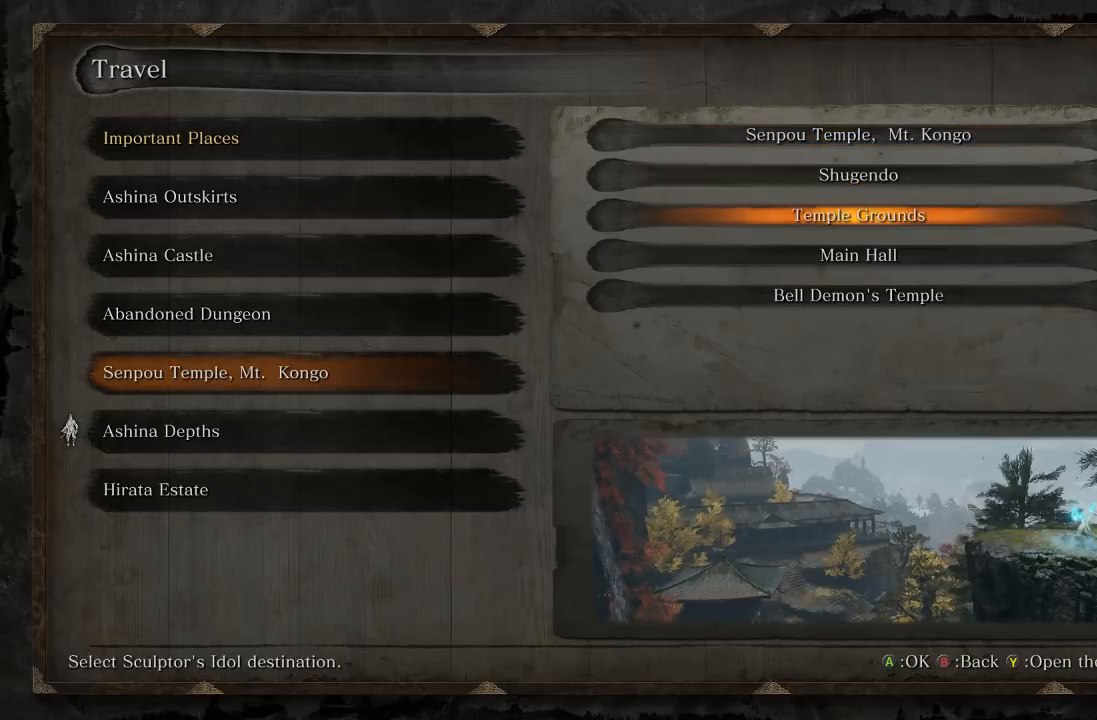
{"buttons": [], "left_stick": "center", "right_stick": "center", "events": []}
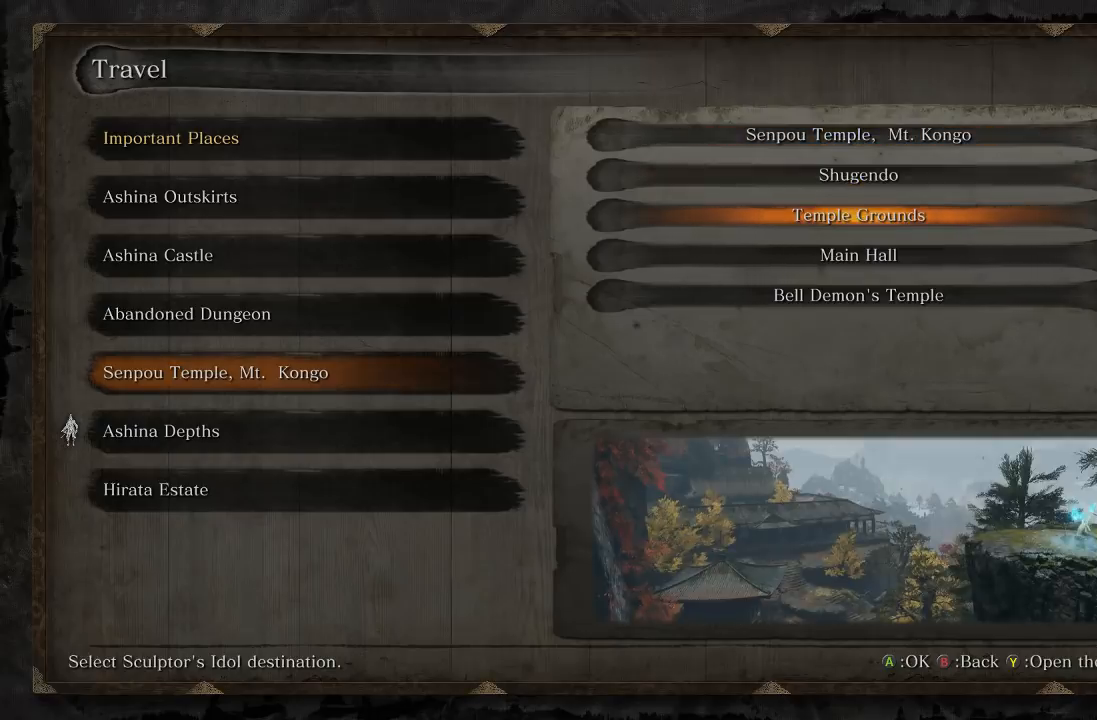
{"buttons": [], "left_stick": "center", "right_stick": "center", "events": []}
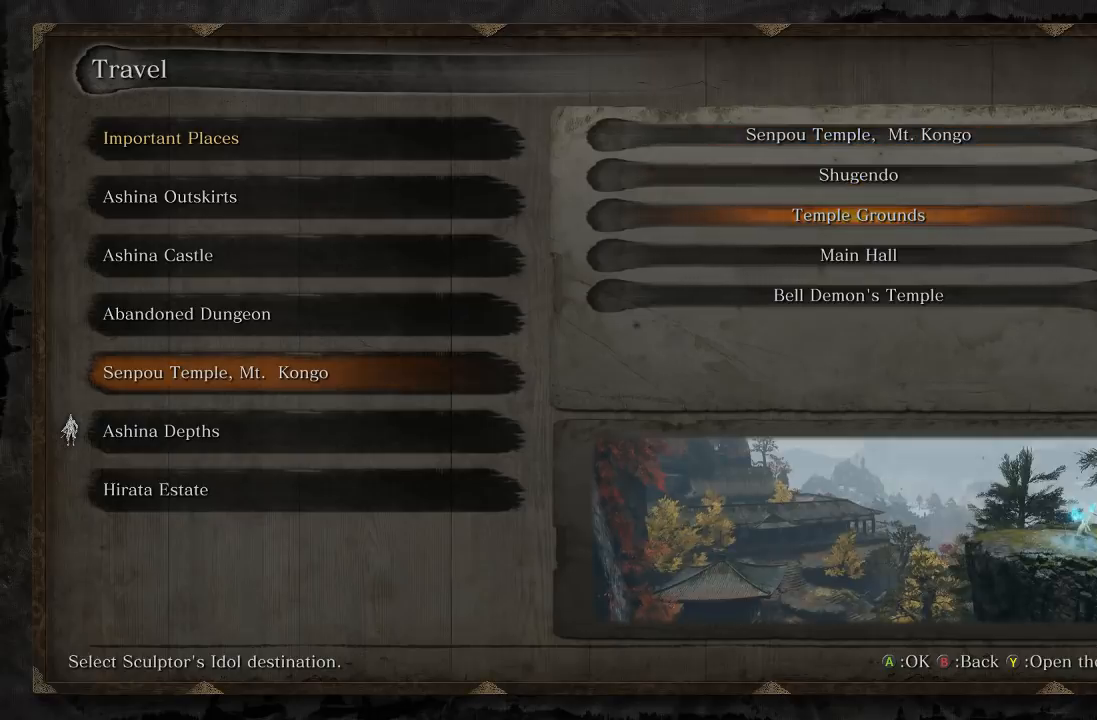
{"buttons": [], "left_stick": "center", "right_stick": "center", "events": []}
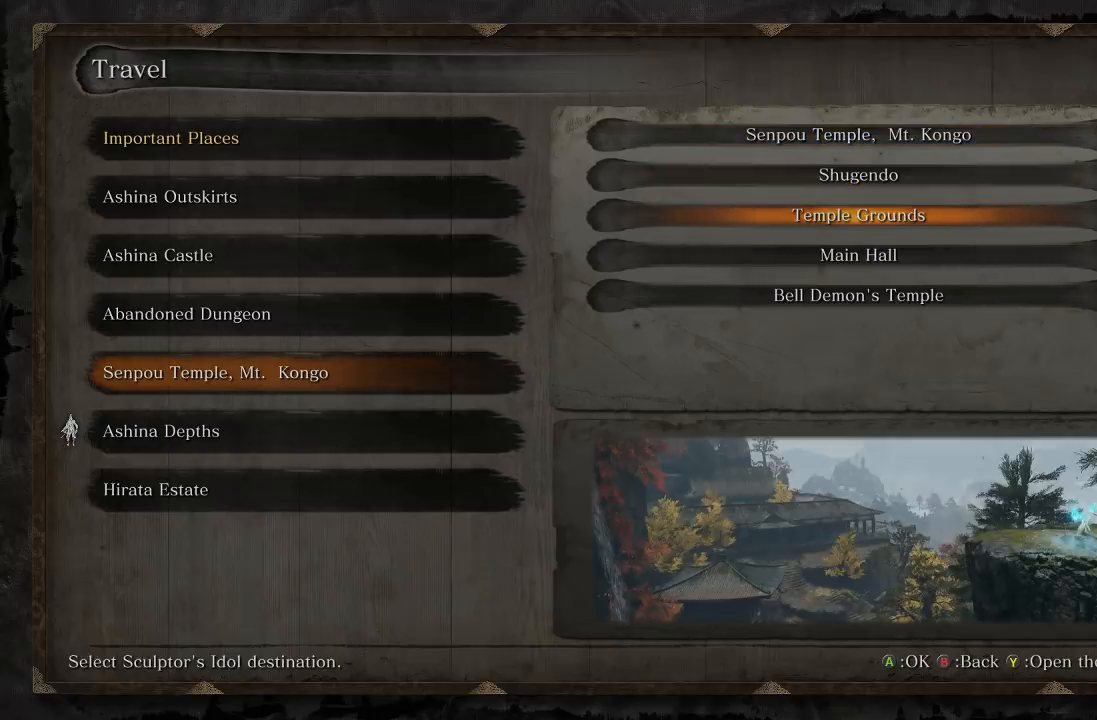
{"buttons": [], "left_stick": "center", "right_stick": "center", "events": []}
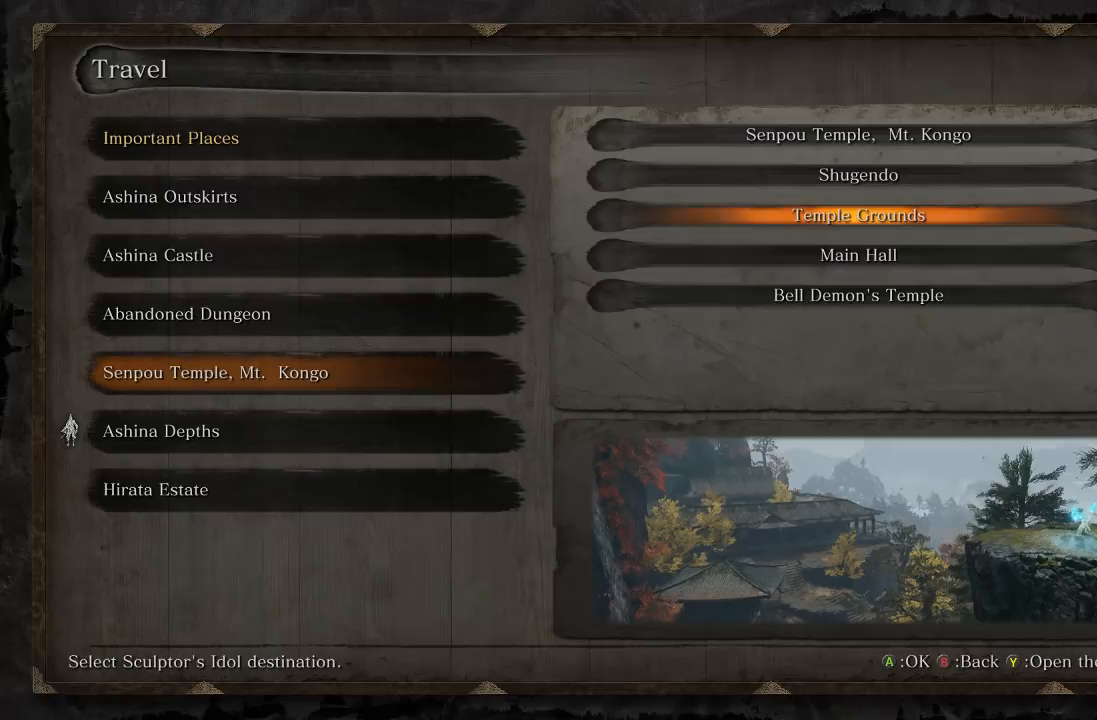
{"buttons": [], "left_stick": "center", "right_stick": "center", "events": []}
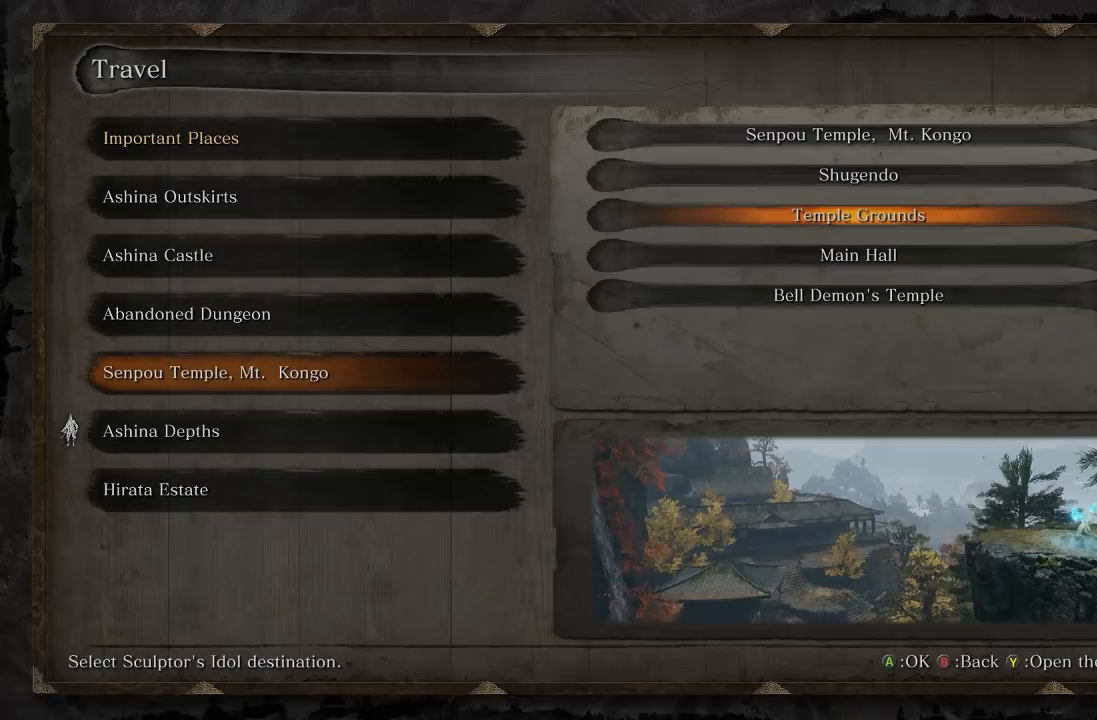
{"buttons": [], "left_stick": "center", "right_stick": "center", "events": []}
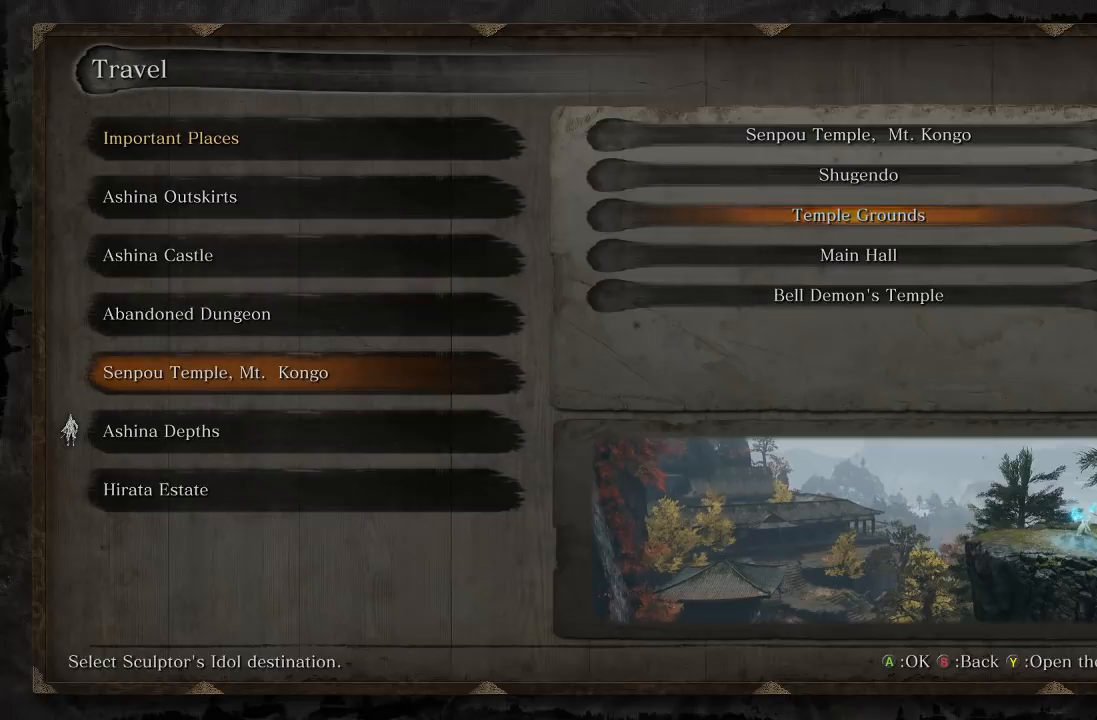
{"buttons": ["DPAD_DOWN"], "left_stick": "center", "right_stick": "center", "events": [[383, "DPAD_DOWN", "down"]]}
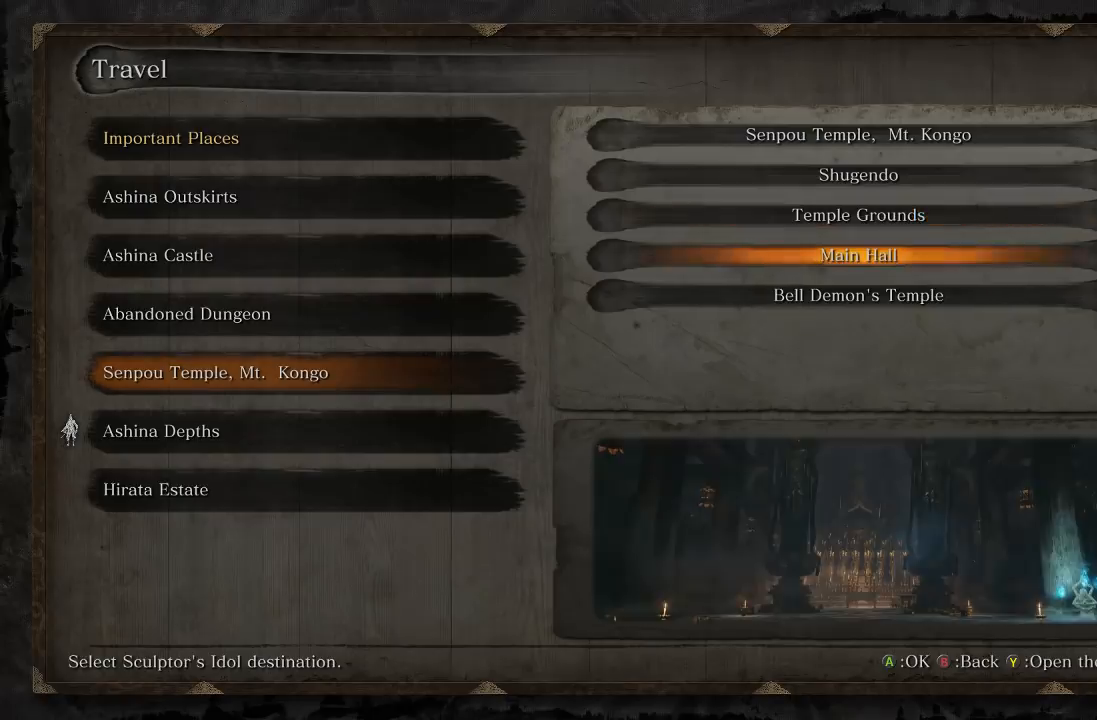
{"buttons": [], "left_stick": "center", "right_stick": "center", "events": [[17, "DPAD_DOWN", "up"]]}